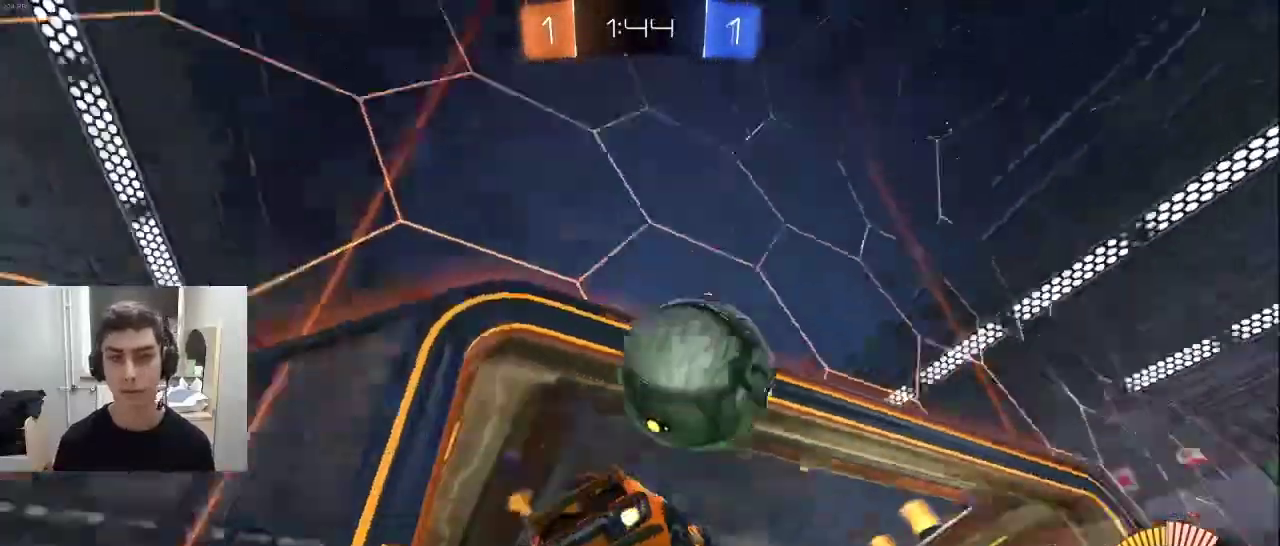
Gameplay with a controller (PlayStation layout); each line is a JSON object with the inputs held at the frame after it (dt_ms = milliseconds from this image to that frame). "events" lists button and stick changes between this image and that frame as [ms after this image, input, new state], when the widget could be followed in between.
{"dt_ms": 500, "buttons": [], "left_stick": "center", "right_stick": "center", "events": [[67, "left_stick", "right"], [117, "L1", "up"], [167, "left_stick", "up-right"], [200, "R2", "up"], [300, "R2", "down"], [367, "left_stick", "center"], [400, "R2", "up"]]}
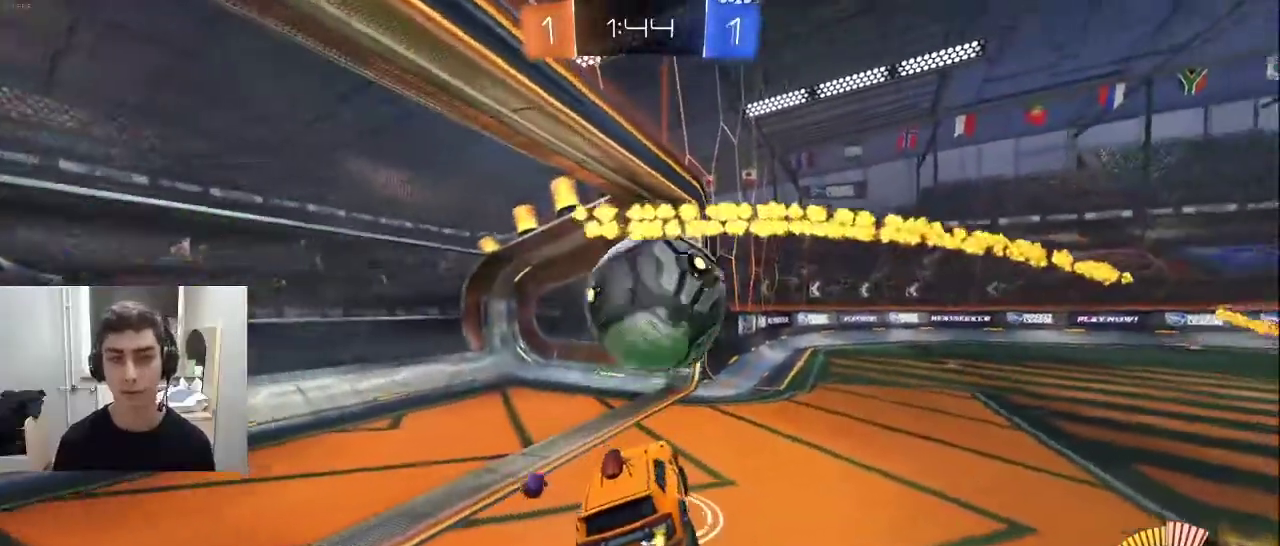
{"dt_ms": 500, "buttons": ["L1", "R2"], "left_stick": "center", "right_stick": "center", "events": [[50, "R2", "down"], [50, "left_stick", "right"], [150, "left_stick", "left"], [233, "TRIANGLE", "down"], [267, "L1", "down"], [267, "left_stick", "up-right"], [367, "TRIANGLE", "up"], [500, "left_stick", "center"]]}
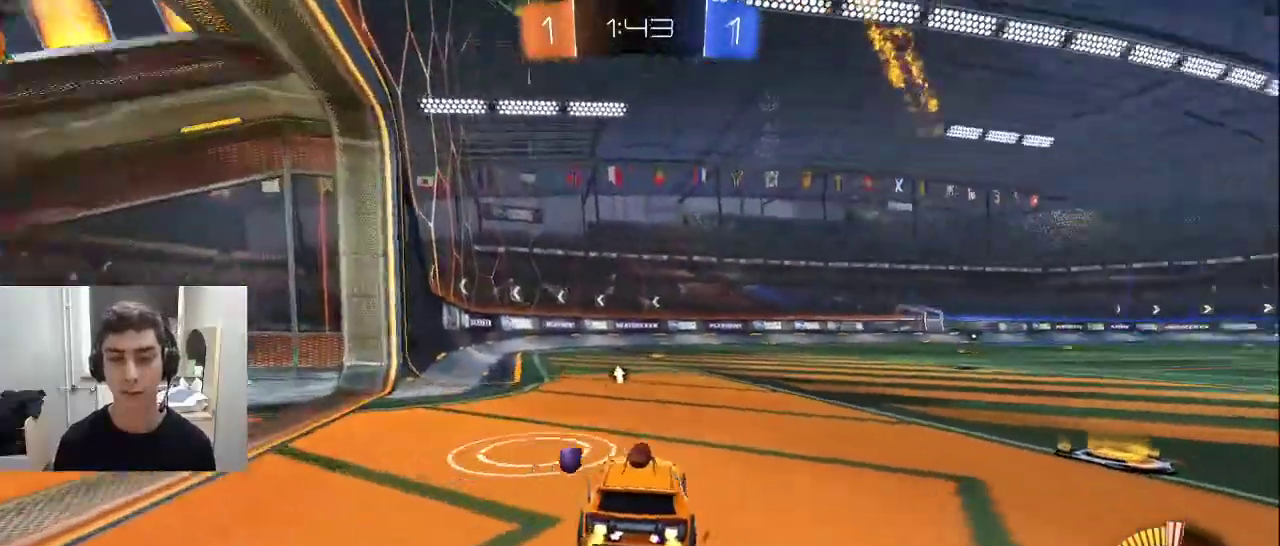
{"dt_ms": 500, "buttons": ["L1", "R2"], "left_stick": "center", "right_stick": "center", "events": [[283, "left_stick", "left"], [367, "left_stick", "center"]]}
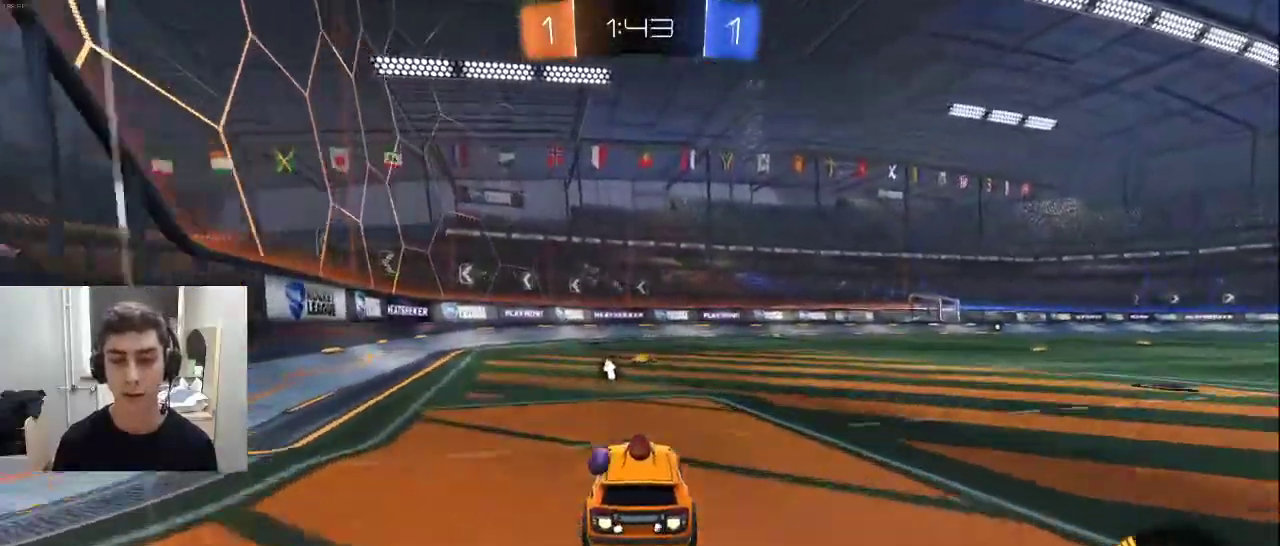
{"dt_ms": 500, "buttons": ["TRIANGLE", "L1", "R2"], "left_stick": "right", "right_stick": "center", "events": [[417, "TRIANGLE", "down"], [433, "left_stick", "right"]]}
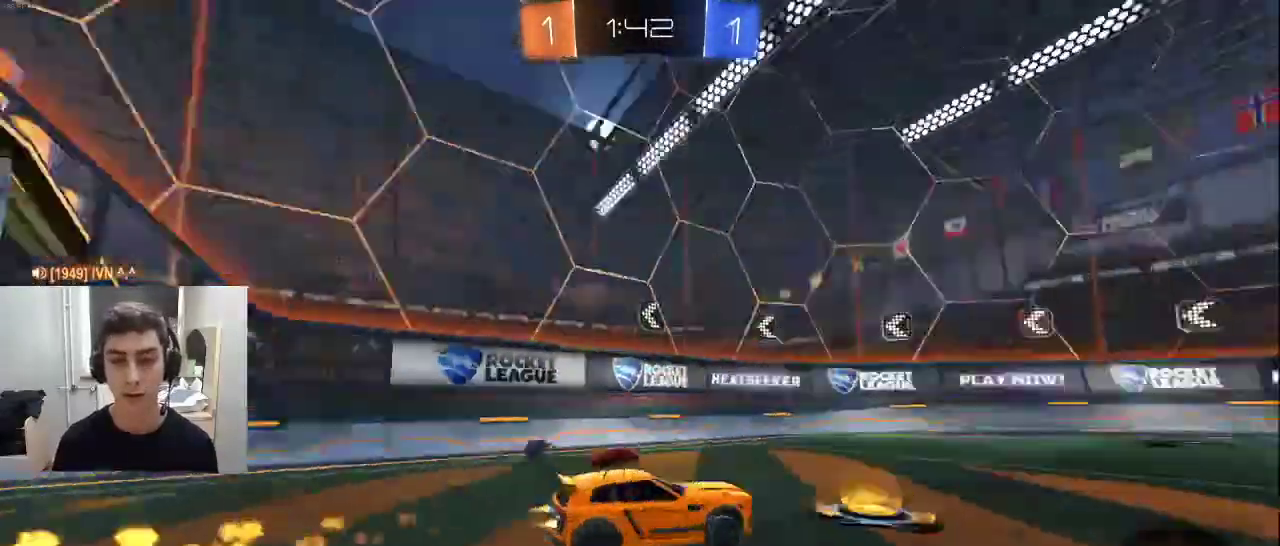
{"dt_ms": 500, "buttons": ["R2"], "left_stick": "center", "right_stick": "center", "events": [[33, "TRIANGLE", "up"], [50, "left_stick", "center"], [133, "L1", "up"], [167, "left_stick", "down-left"], [217, "left_stick", "left"], [250, "R1", "down"], [500, "R1", "up"], [500, "left_stick", "center"]]}
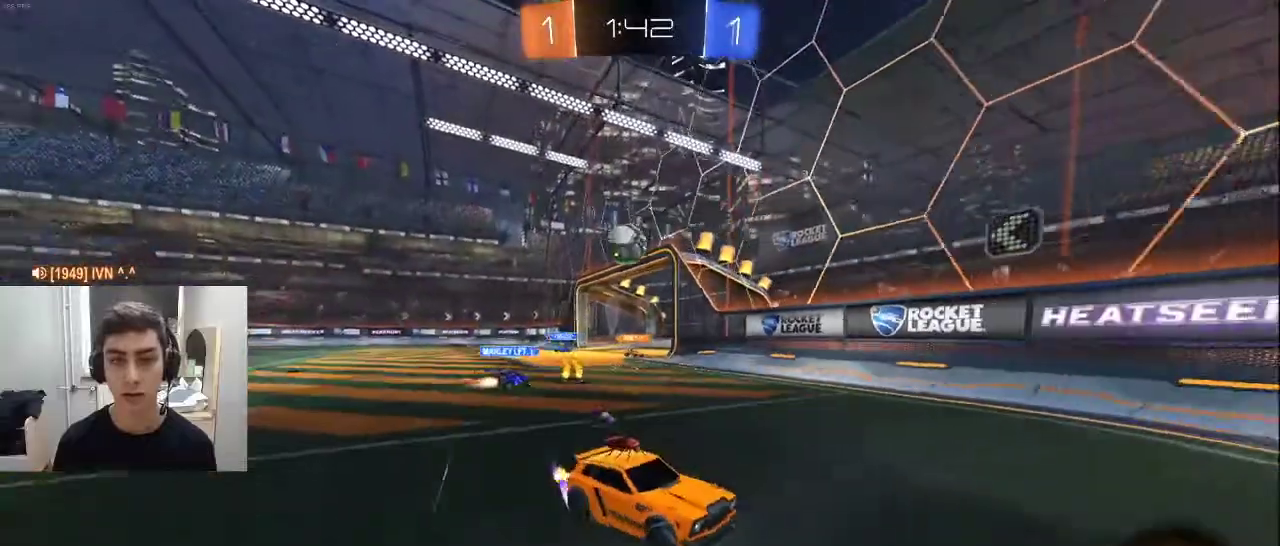
{"dt_ms": 500, "buttons": ["R2"], "left_stick": "left", "right_stick": "center", "events": [[100, "left_stick", "left"]]}
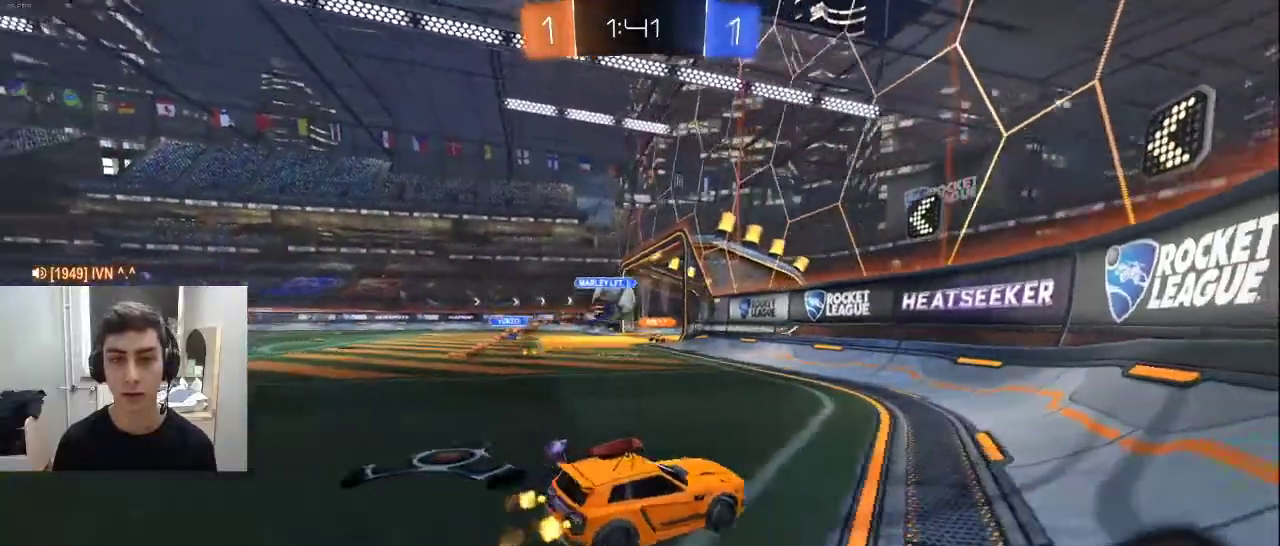
{"dt_ms": 500, "buttons": ["R2"], "left_stick": "left", "right_stick": "center", "events": []}
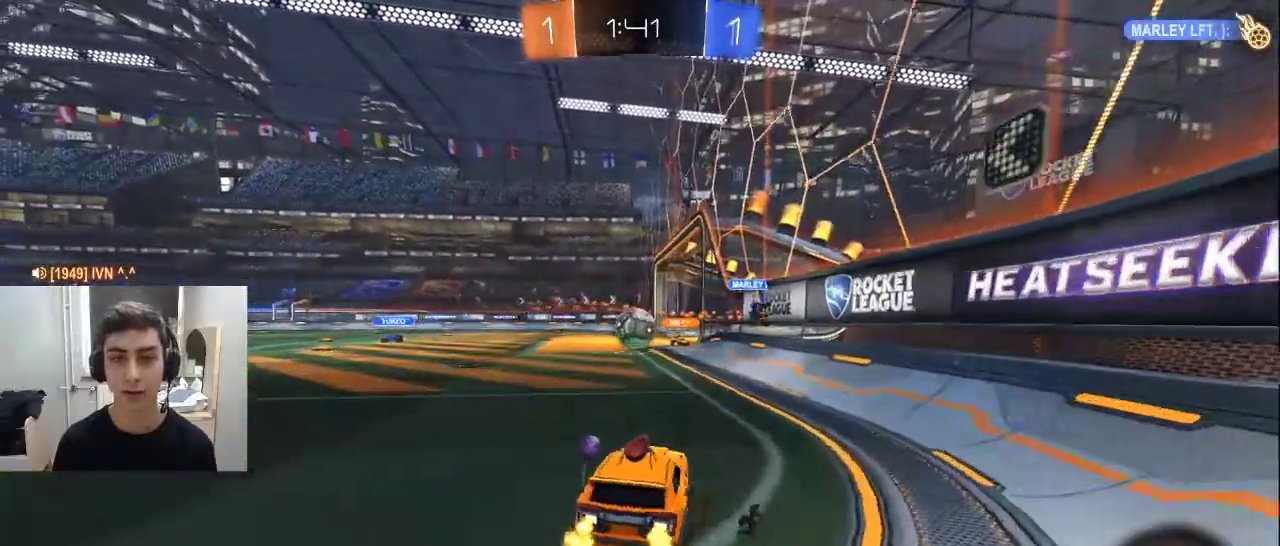
{"dt_ms": 500, "buttons": ["R2"], "left_stick": "left", "right_stick": "center", "events": [[50, "R2", "up"], [117, "left_stick", "center"], [167, "L2", "down"], [267, "L2", "up"], [333, "R2", "down"], [450, "left_stick", "left"]]}
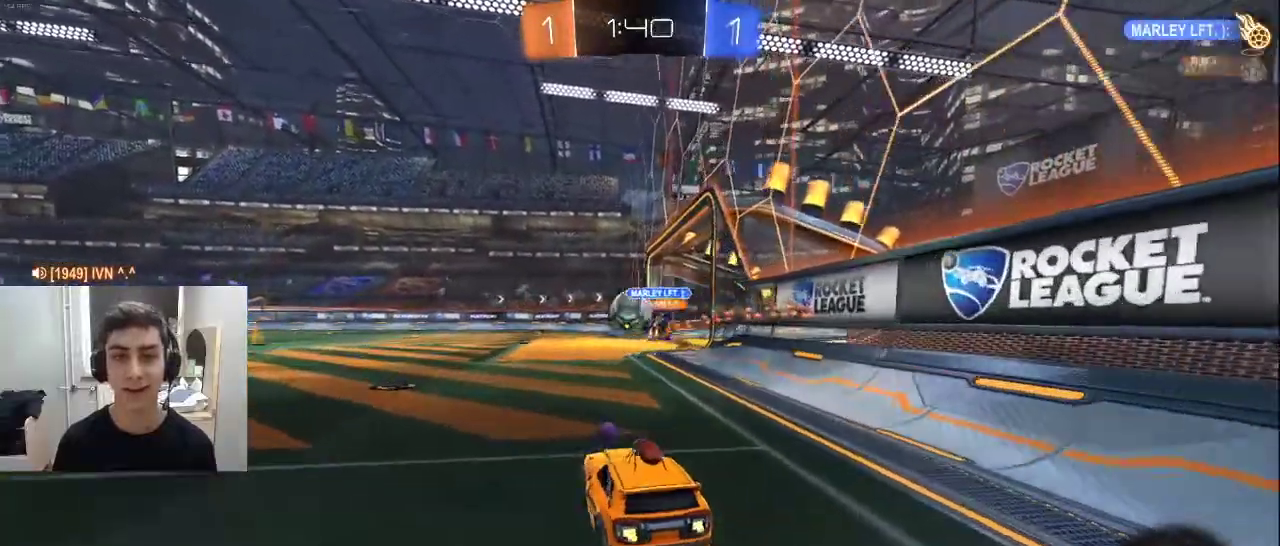
{"dt_ms": 500, "buttons": ["L1", "R2"], "left_stick": "center", "right_stick": "center", "events": [[33, "L1", "down"], [150, "left_stick", "center"], [367, "left_stick", "left"], [500, "left_stick", "center"]]}
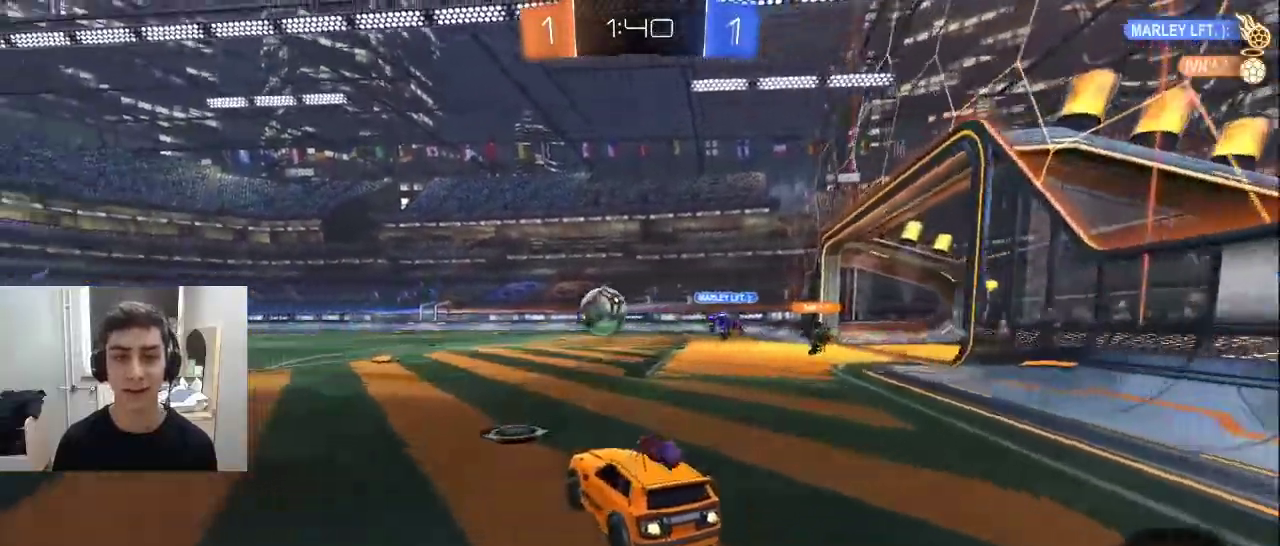
{"dt_ms": 500, "buttons": ["R2"], "left_stick": "center", "right_stick": "center", "events": [[217, "CROSS", "down"], [283, "left_stick", "up"], [300, "CROSS", "up"], [350, "CROSS", "down"], [450, "L1", "up"], [467, "CROSS", "up"], [500, "left_stick", "center"]]}
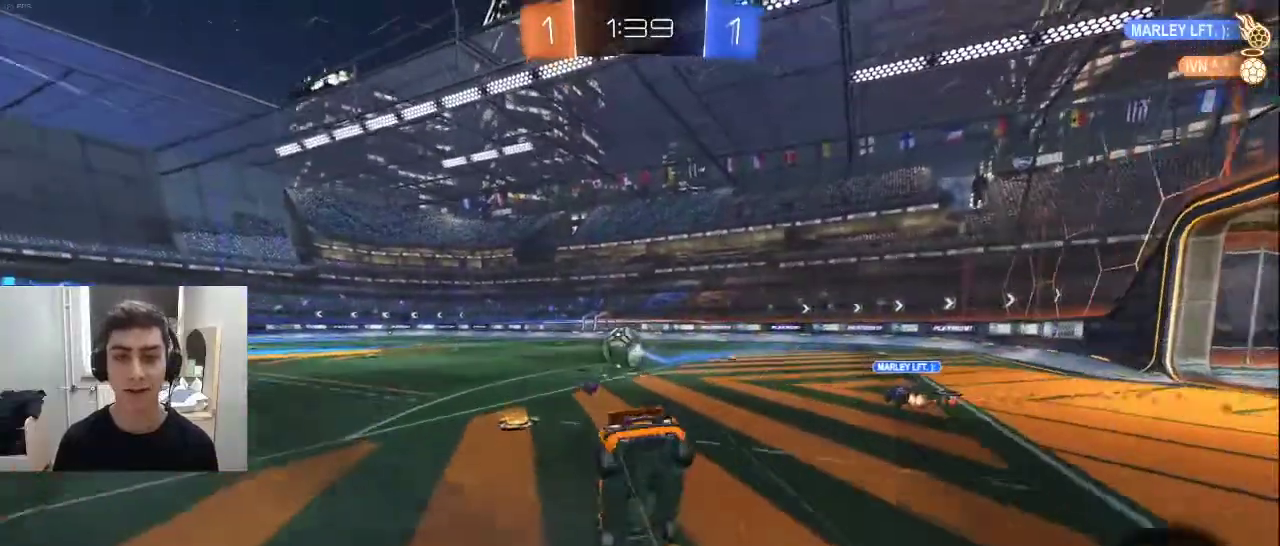
{"dt_ms": 500, "buttons": ["SQUARE", "R2"], "left_stick": "center", "right_stick": "center", "events": [[350, "SQUARE", "down"]]}
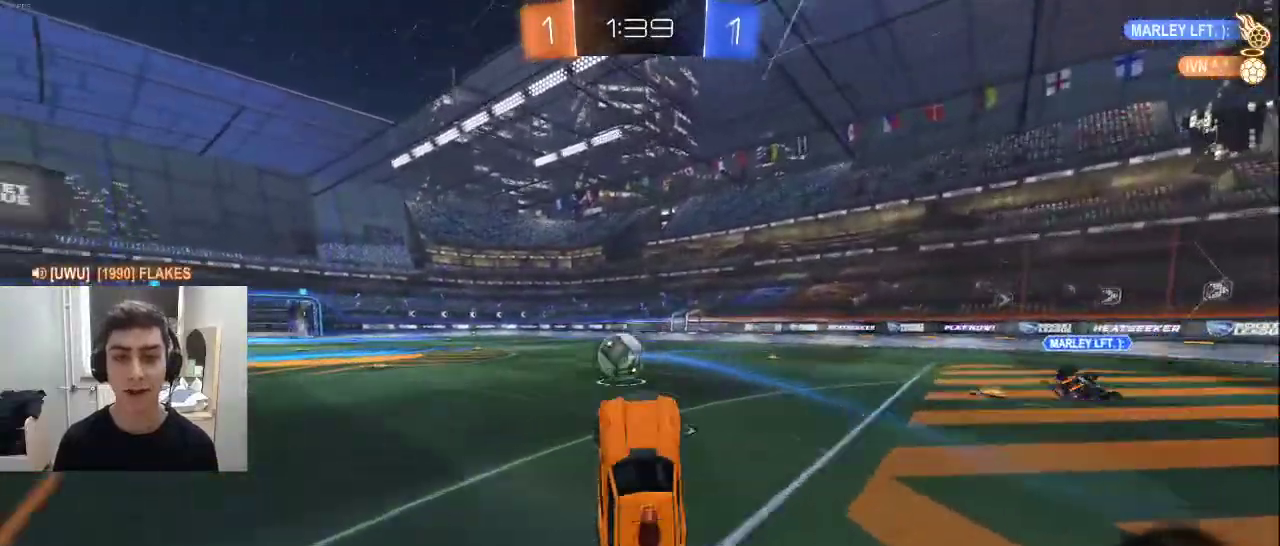
{"dt_ms": 500, "buttons": ["L1", "R2"], "left_stick": "center", "right_stick": "center", "events": [[50, "SQUARE", "up"], [167, "left_stick", "down"], [267, "R1", "down"], [333, "left_stick", "left"], [367, "L1", "down"], [467, "R1", "up"], [483, "left_stick", "center"]]}
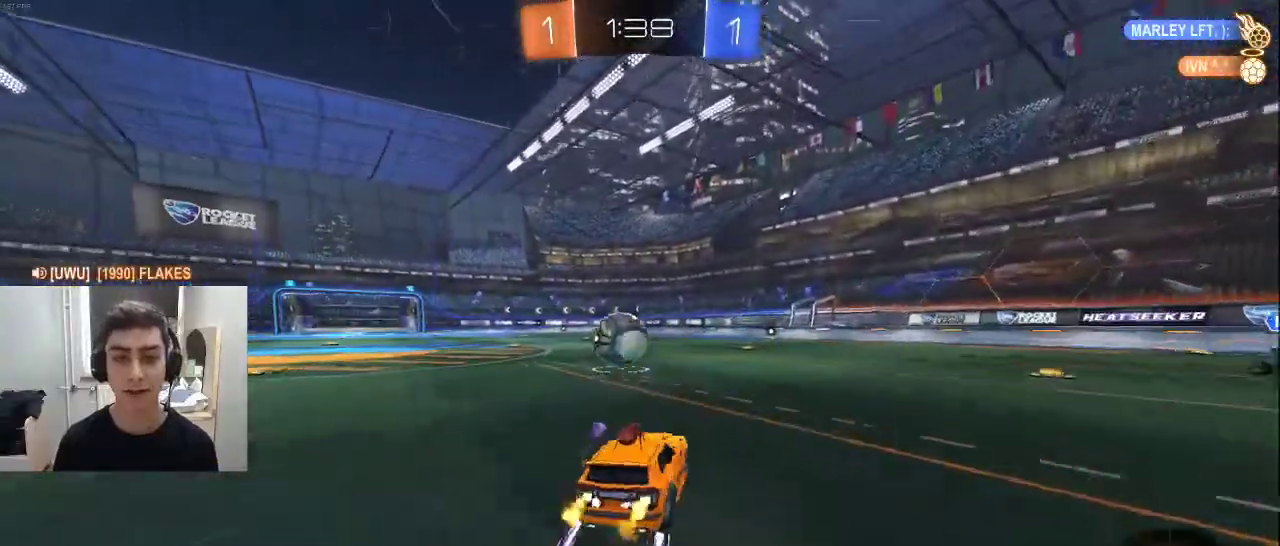
{"dt_ms": 500, "buttons": ["R2"], "left_stick": "left", "right_stick": "center", "events": [[133, "TRIANGLE", "down"], [150, "left_stick", "left"], [233, "TRIANGLE", "up"], [300, "L1", "up"], [333, "left_stick", "center"], [417, "left_stick", "left"]]}
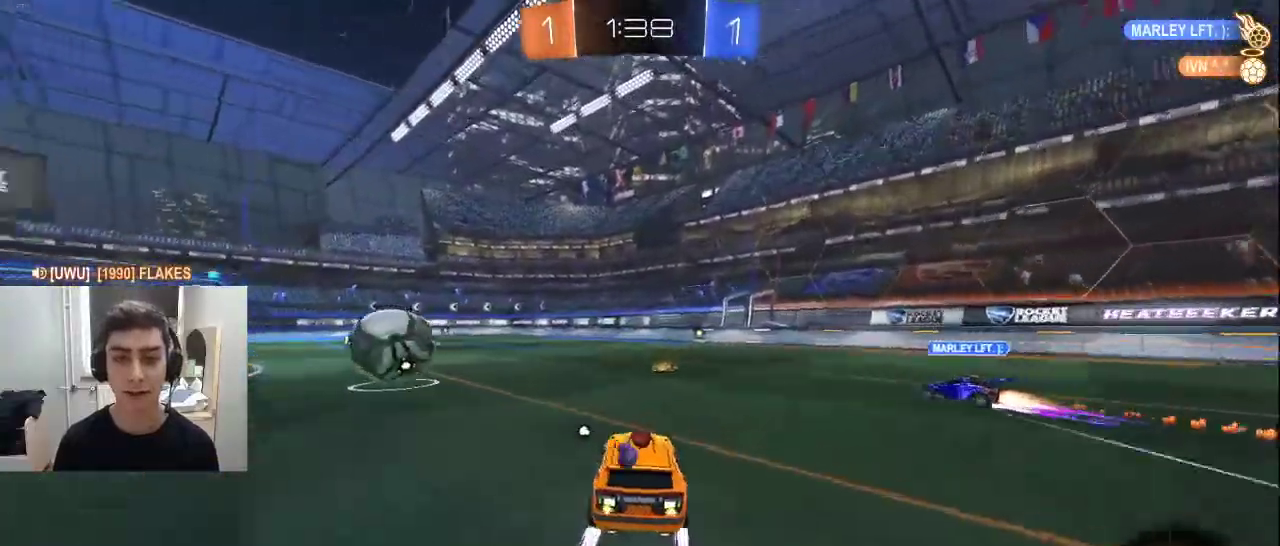
{"dt_ms": 500, "buttons": ["L1", "R2"], "left_stick": "right", "right_stick": "center", "events": [[67, "L1", "down"], [217, "left_stick", "center"], [367, "left_stick", "right"], [383, "L1", "up"], [417, "L1", "down"]]}
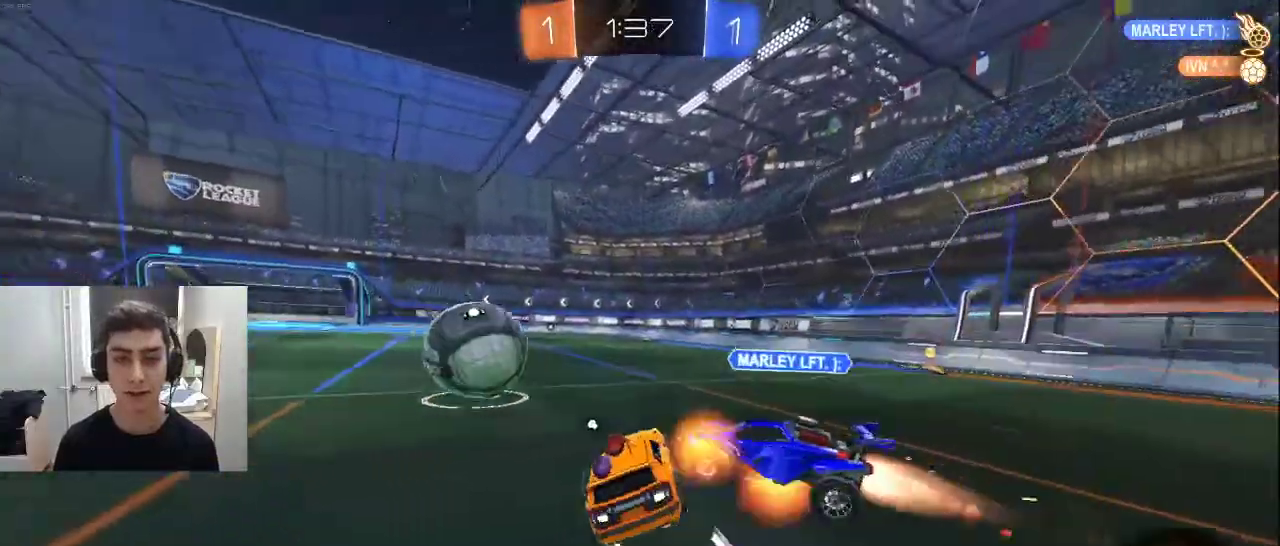
{"dt_ms": 500, "buttons": [], "left_stick": "center", "right_stick": "center", "events": [[100, "L1", "up"], [100, "left_stick", "left"], [183, "left_stick", "right"], [267, "left_stick", "center"], [317, "left_stick", "left"], [383, "R2", "up"], [400, "left_stick", "center"]]}
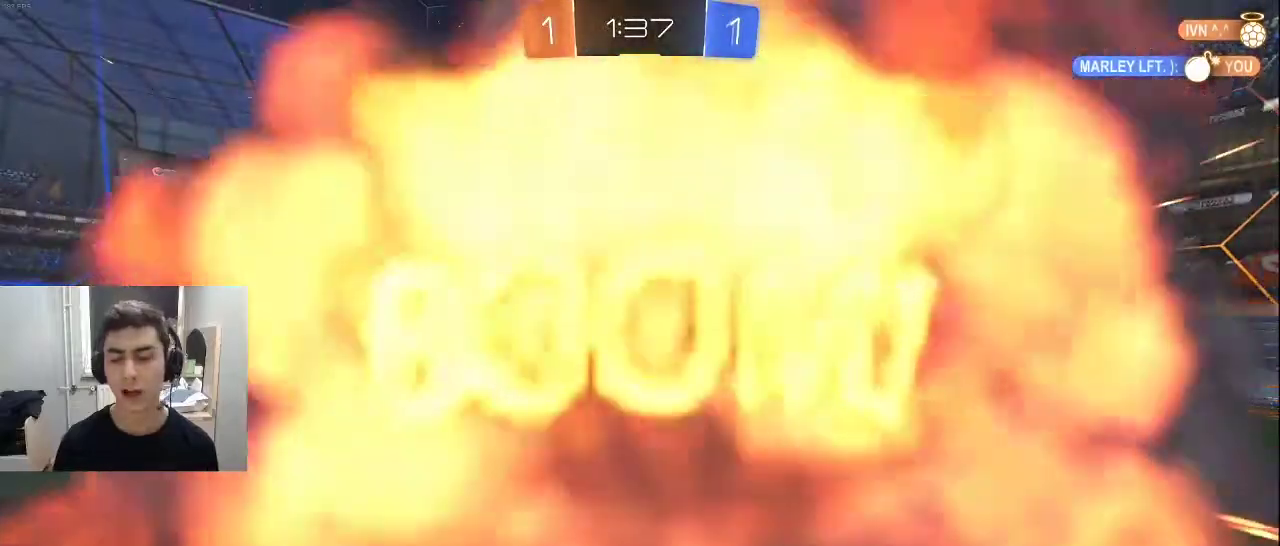
{"dt_ms": 500, "buttons": [], "left_stick": "center", "right_stick": "center", "events": []}
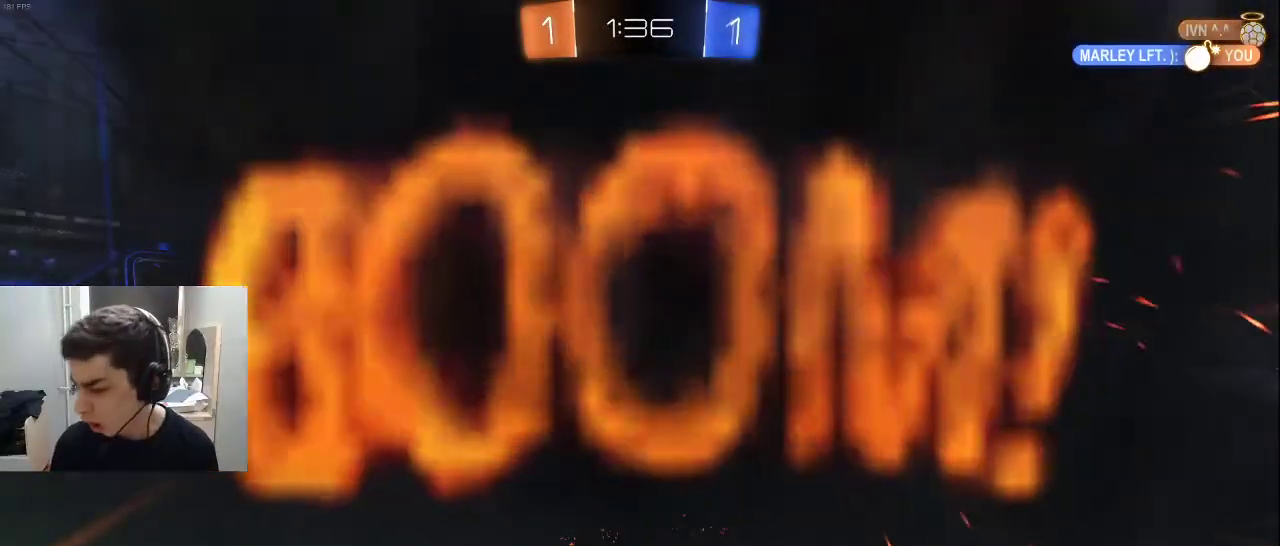
{"dt_ms": 500, "buttons": [], "left_stick": "center", "right_stick": "center", "events": []}
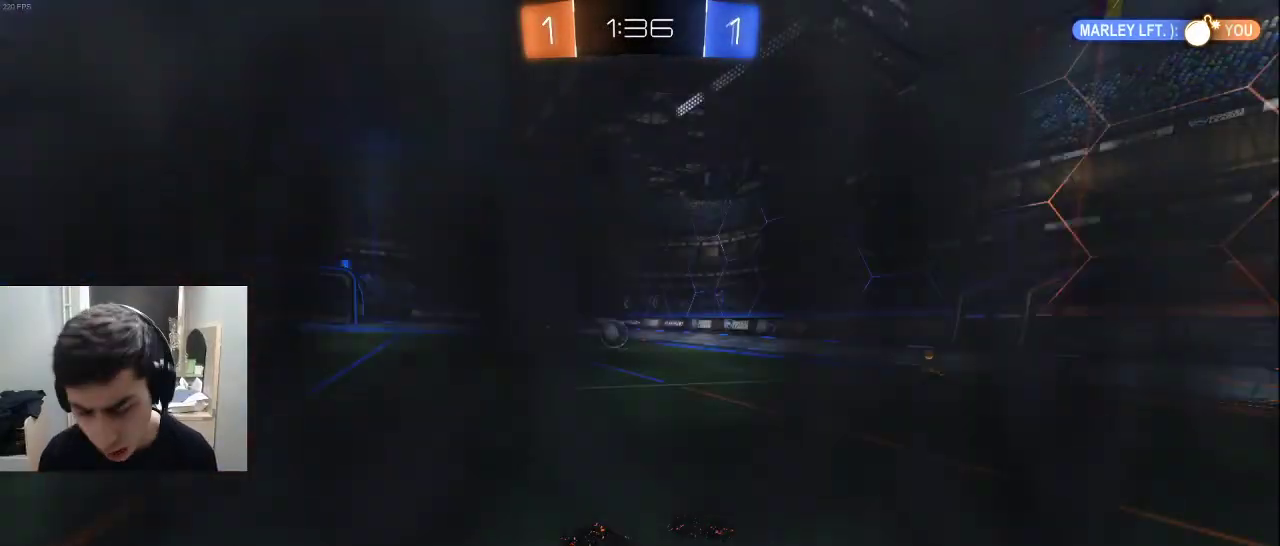
{"dt_ms": 1000, "buttons": [], "left_stick": "center", "right_stick": "center"}
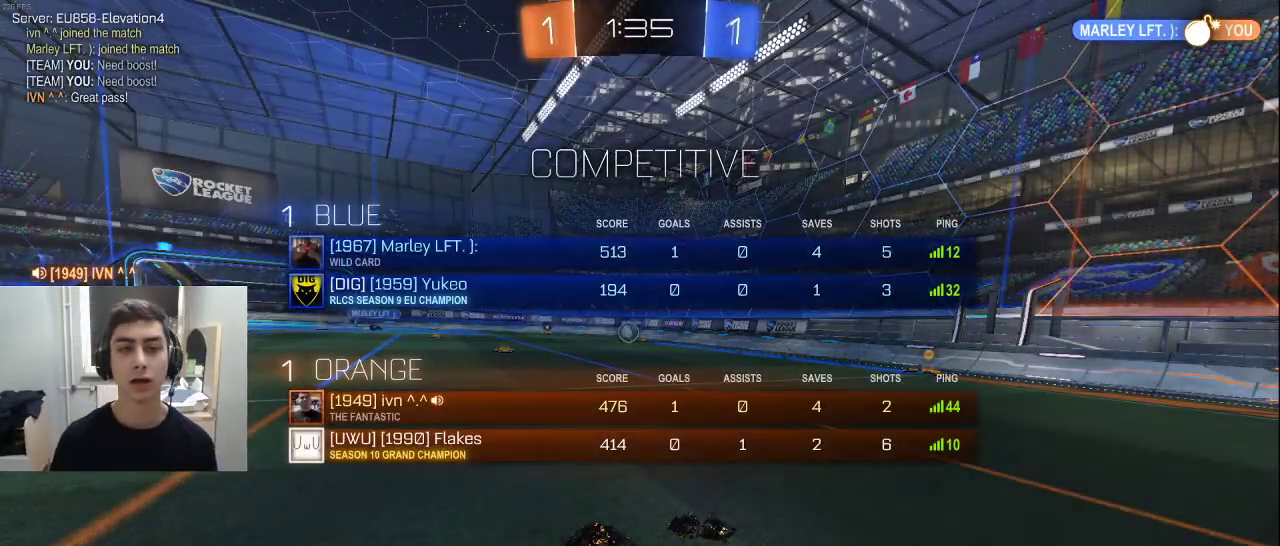
{"dt_ms": 500, "buttons": ["R2"], "left_stick": "right", "right_stick": "center", "events": [[467, "R2", "down"], [500, "left_stick", "right"]]}
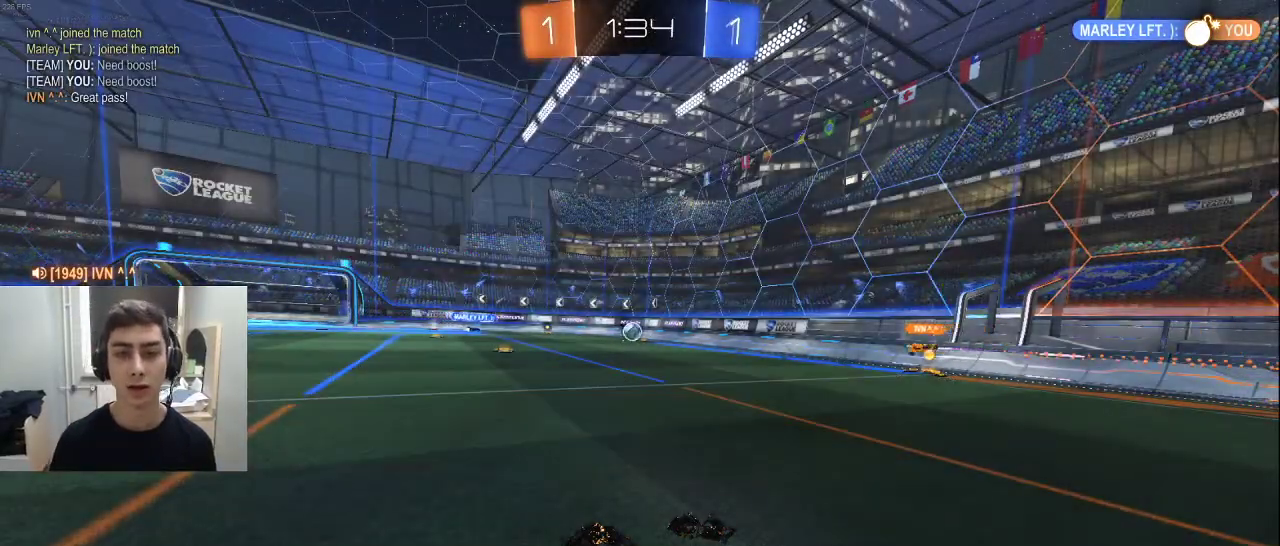
{"dt_ms": 500, "buttons": ["R2"], "left_stick": "right", "right_stick": "center", "events": [[117, "left_stick", "center"], [300, "left_stick", "right"], [417, "TRIANGLE", "down"], [500, "TRIANGLE", "up"]]}
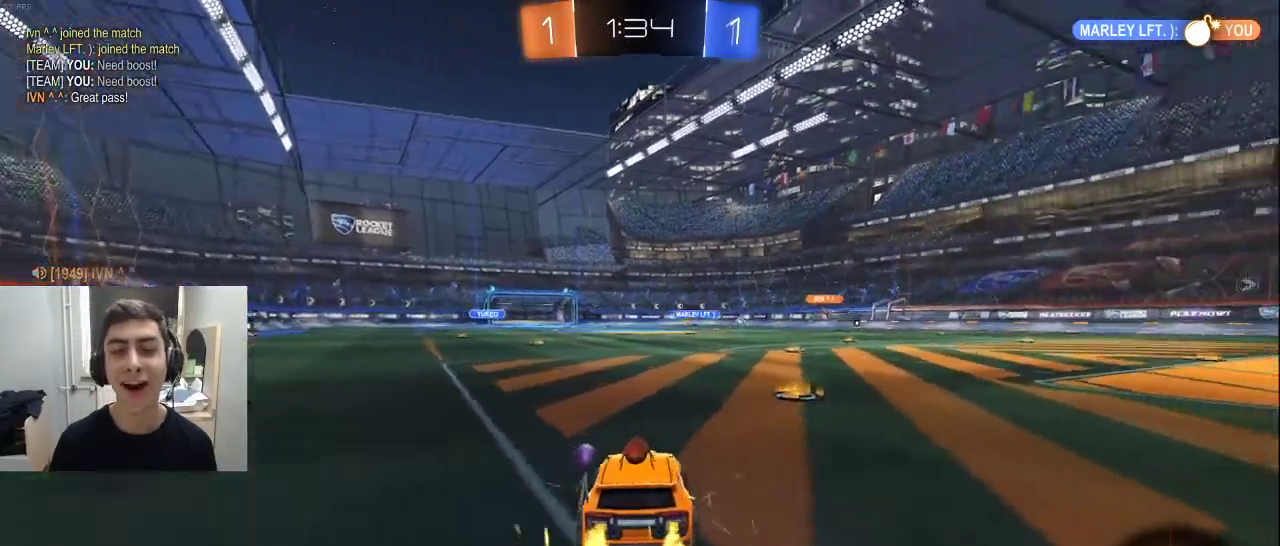
{"dt_ms": 500, "buttons": ["R2"], "left_stick": "center", "right_stick": "center", "events": [[167, "left_stick", "center"]]}
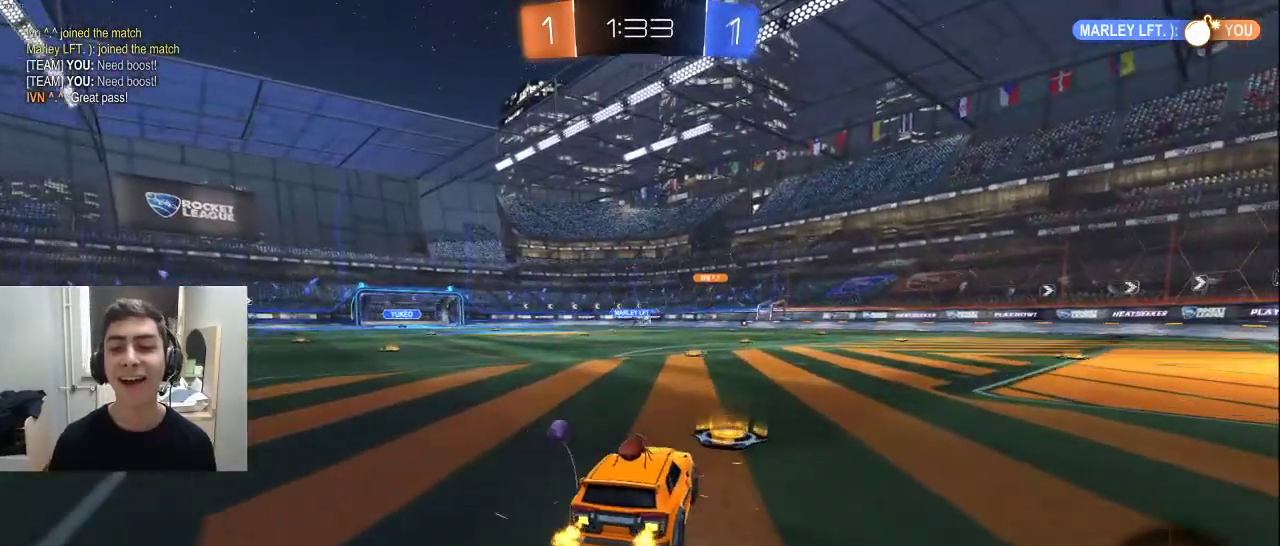
{"dt_ms": 500, "buttons": ["R2"], "left_stick": "center", "right_stick": "center", "events": [[333, "left_stick", "left"], [483, "left_stick", "center"]]}
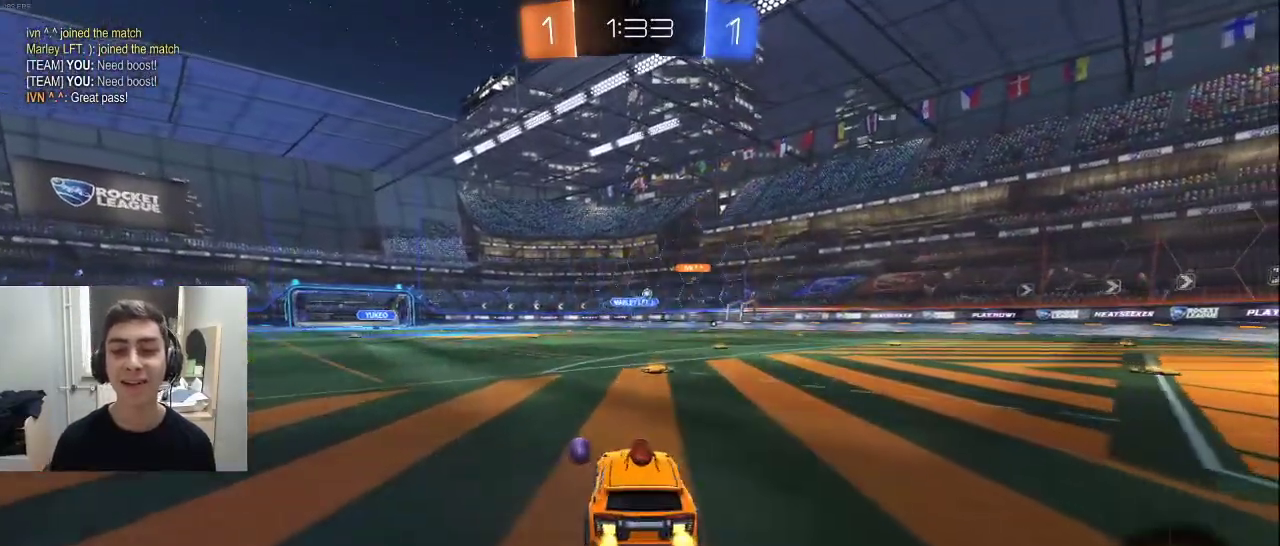
{"dt_ms": 500, "buttons": ["R2"], "left_stick": "up-right", "right_stick": "center", "events": [[50, "left_stick", "right"], [167, "left_stick", "center"], [267, "left_stick", "left"], [350, "left_stick", "center"], [400, "left_stick", "up-right"]]}
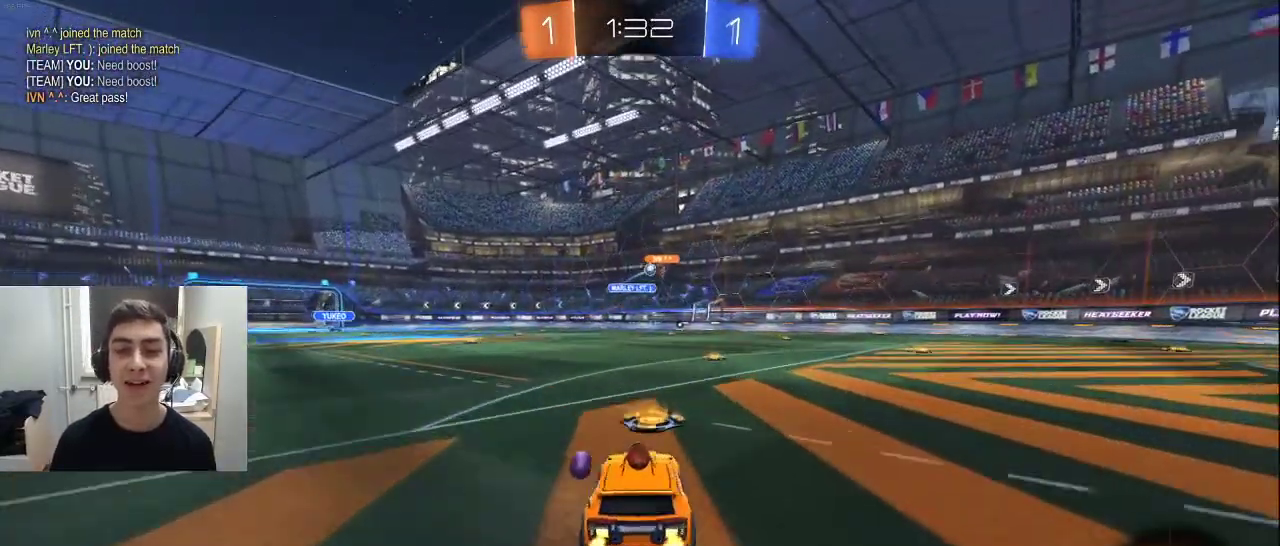
{"dt_ms": 500, "buttons": ["R2"], "left_stick": "center", "right_stick": "center", "events": [[117, "left_stick", "center"], [300, "left_stick", "left"], [383, "left_stick", "center"]]}
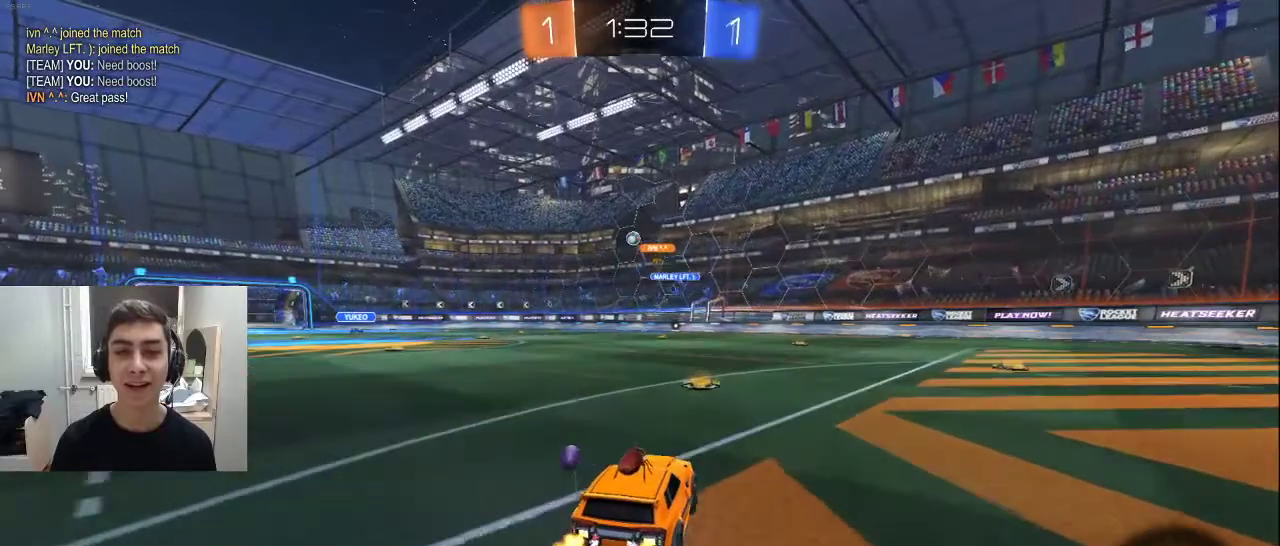
{"dt_ms": 500, "buttons": ["R2"], "left_stick": "right", "right_stick": "center", "events": [[383, "left_stick", "right"]]}
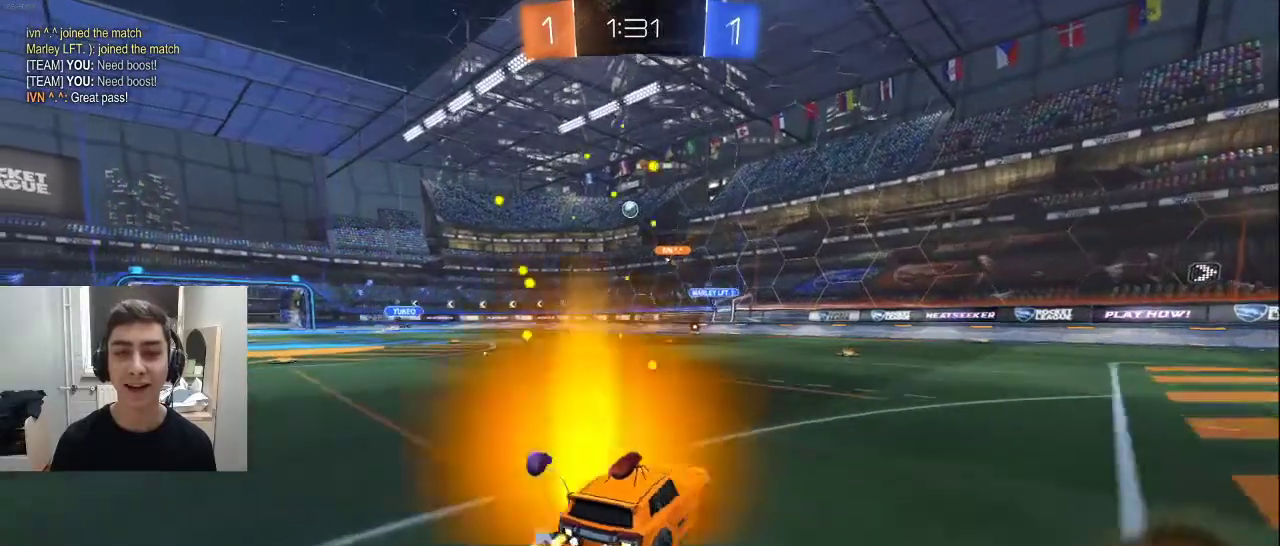
{"dt_ms": 500, "buttons": ["R2"], "left_stick": "center", "right_stick": "center", "events": [[483, "left_stick", "center"]]}
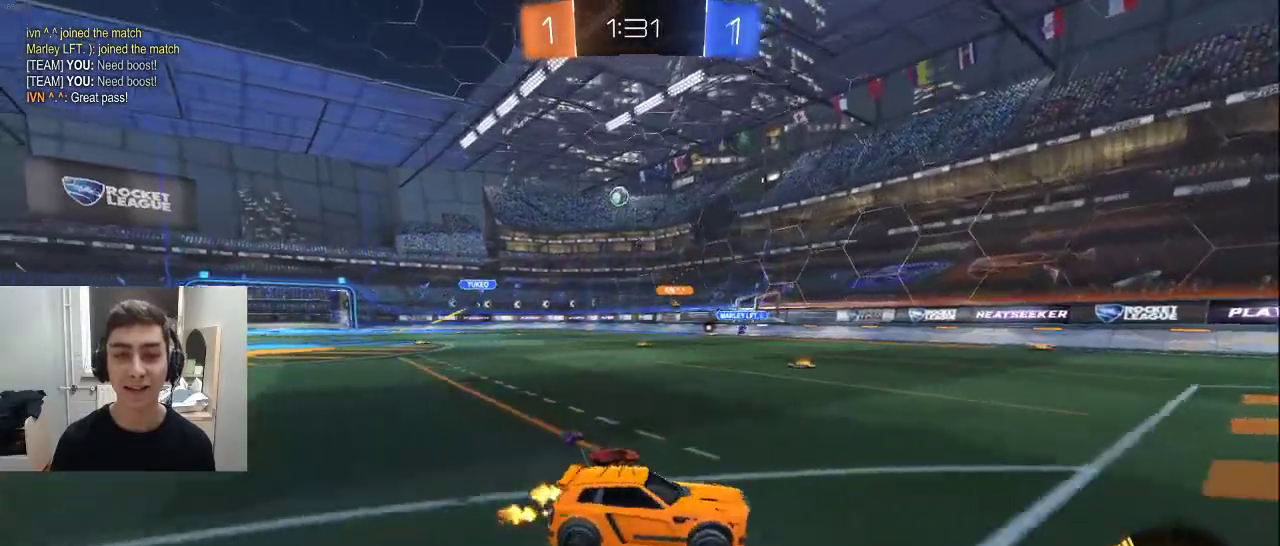
{"dt_ms": 500, "buttons": ["R2"], "left_stick": "center", "right_stick": "center", "events": [[233, "left_stick", "right"], [350, "left_stick", "center"]]}
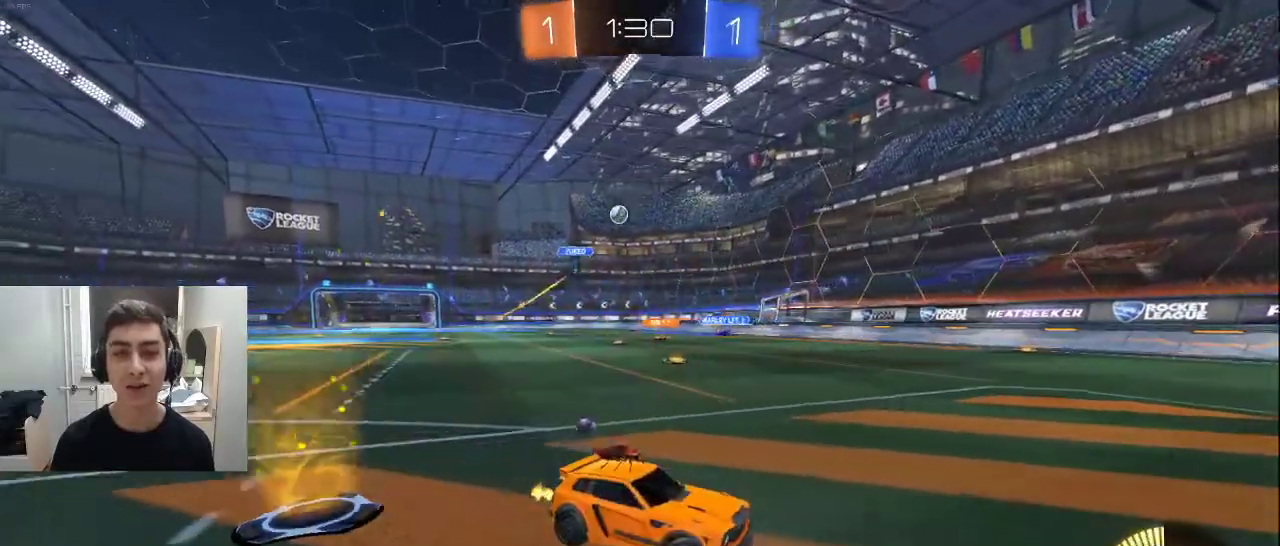
{"dt_ms": 500, "buttons": ["L2"], "left_stick": "right", "right_stick": "center", "events": [[17, "left_stick", "up-right"], [183, "left_stick", "center"], [417, "R2", "up"], [483, "left_stick", "right"], [500, "L2", "down"]]}
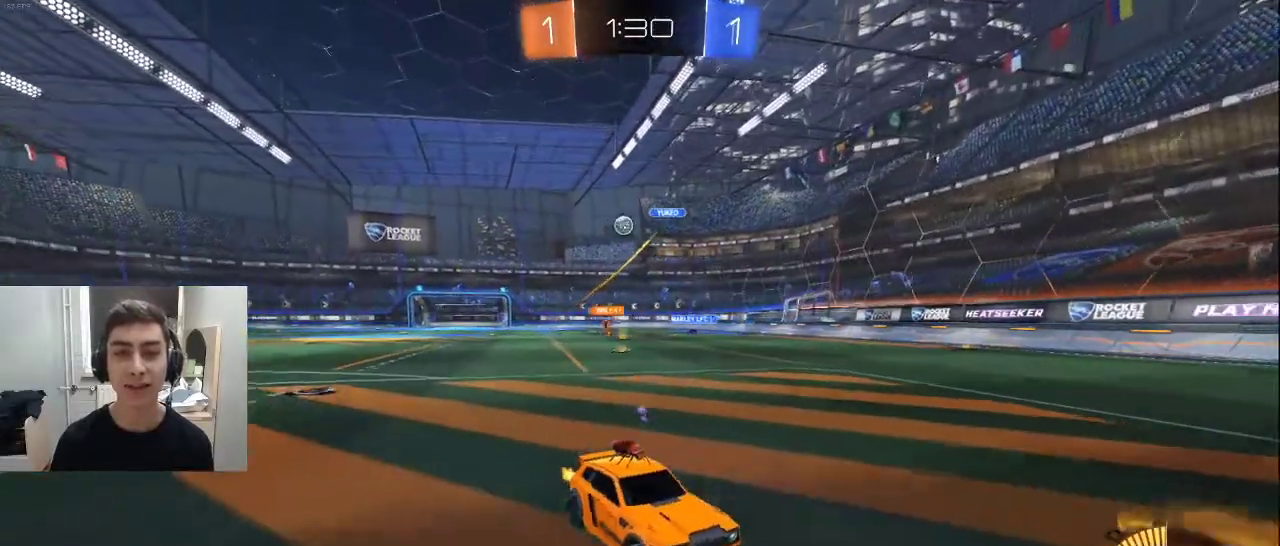
{"dt_ms": 500, "buttons": ["R2"], "left_stick": "up-right", "right_stick": "center", "events": [[17, "R2", "down"], [33, "left_stick", "up-right"], [67, "L2", "up"], [83, "R1", "down"], [250, "R1", "up"]]}